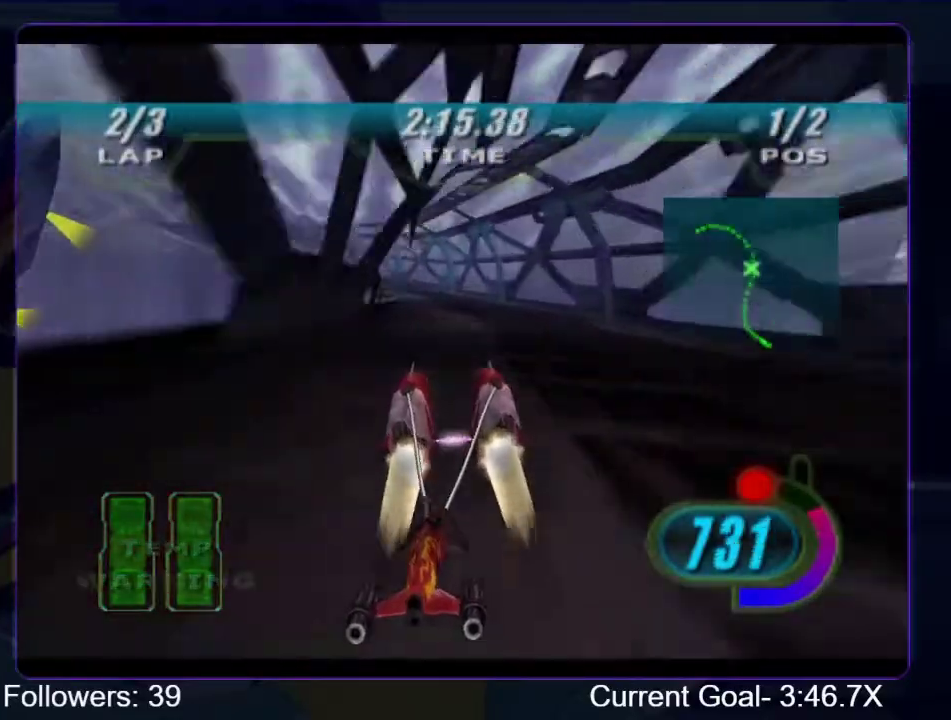
Gameplay with a controller (Xbox layout); each line is a JSON object with the inputs held at the frame after it. "events" lists button and stick changes between this image and that frame as [ms after this image, input, new state], when the widget could be followed in between. This overlay highlights the sticks when they move; stick clicks (L3 R3) are not distinguishable. Not read: L3 R3.
{"buttons": ["R1"], "left_stick": "up-left", "right_stick": "center", "events": []}
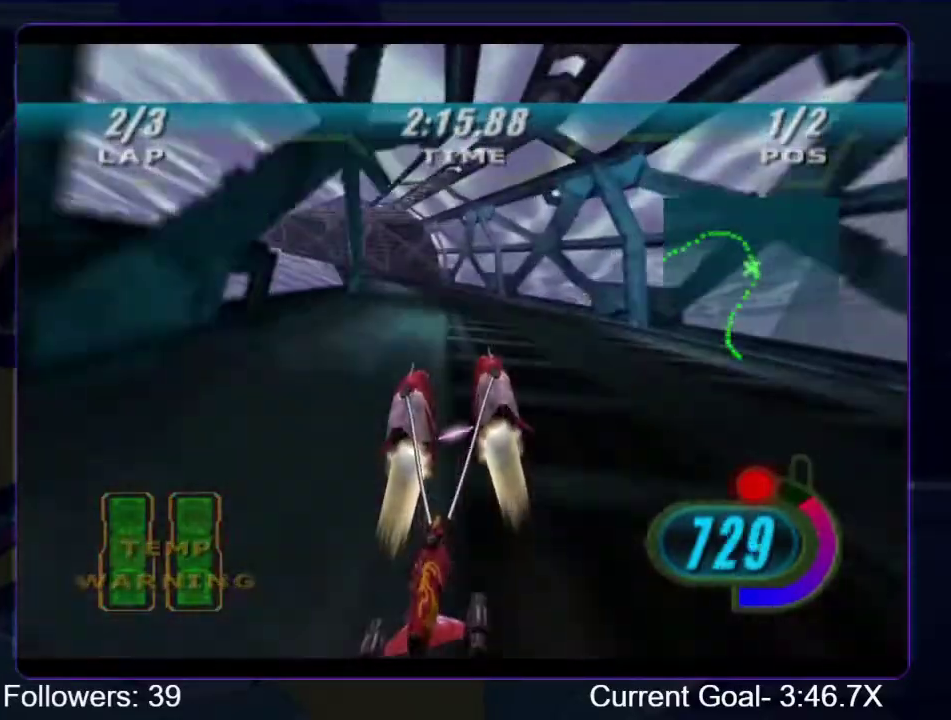
{"buttons": ["R1"], "left_stick": "up-left", "right_stick": "center", "events": []}
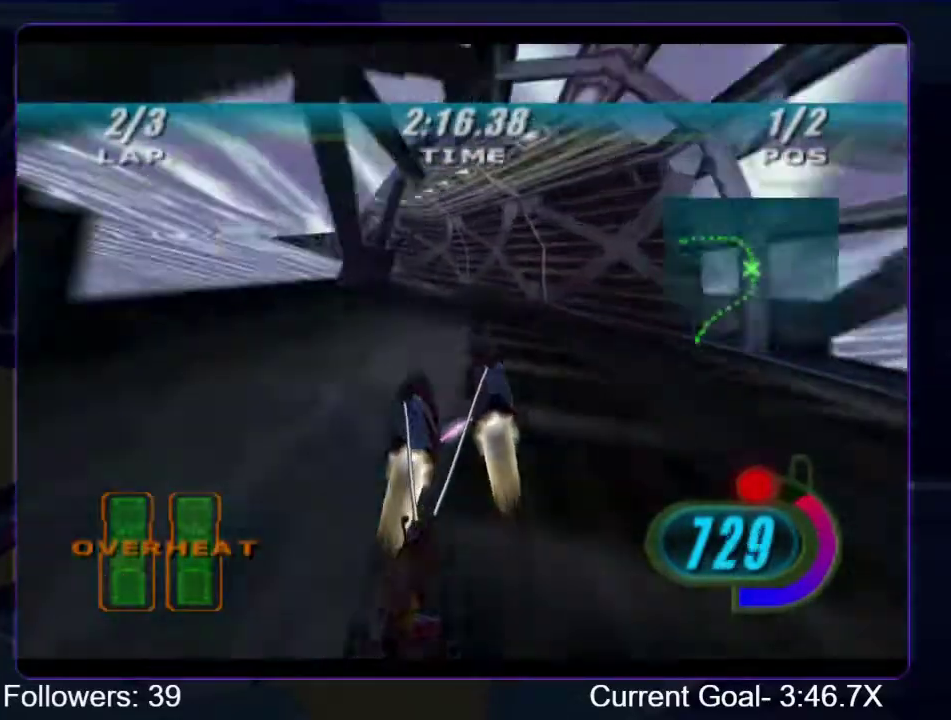
{"buttons": [], "left_stick": "up-left", "right_stick": "center", "events": [[467, "R1", "up"]]}
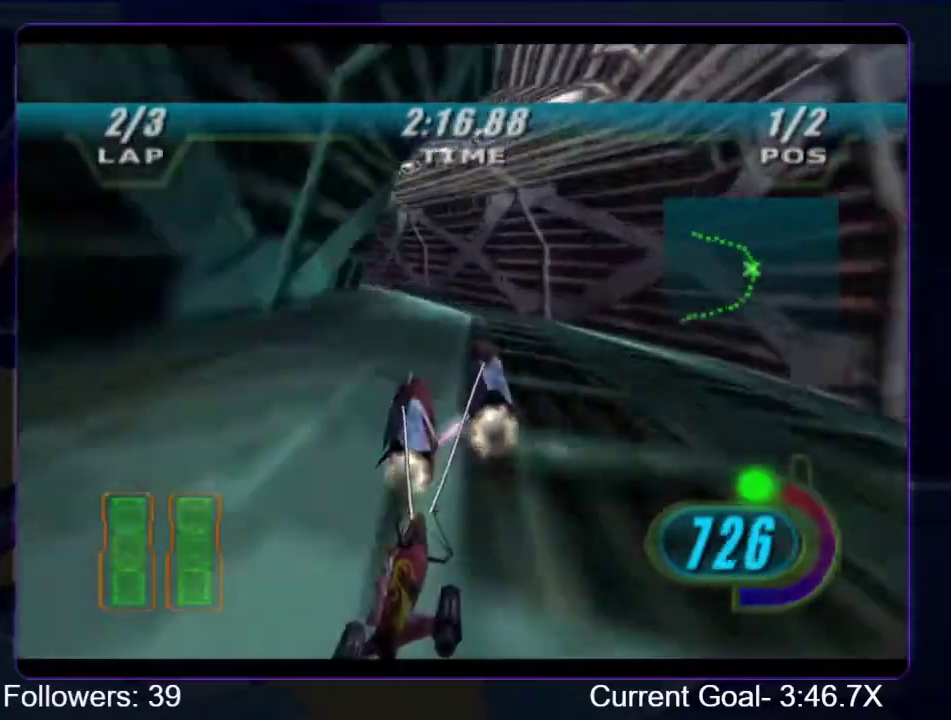
{"buttons": ["R1"], "left_stick": "up-left", "right_stick": "center", "events": [[33, "R1", "down"]]}
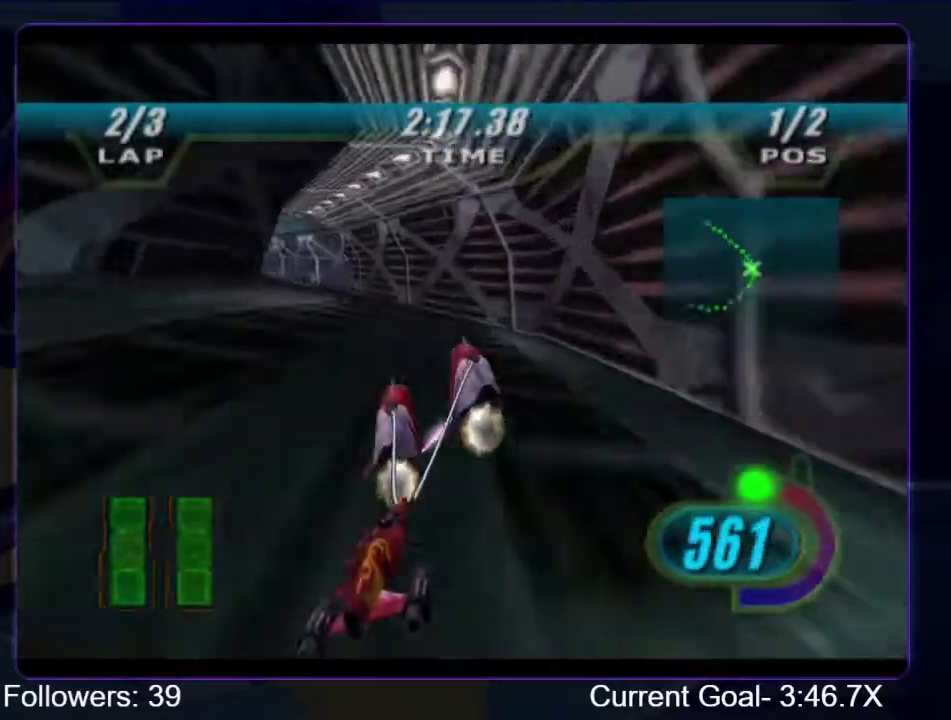
{"buttons": ["R1", "R2"], "left_stick": "up", "right_stick": "center", "events": [[233, "R2", "down"], [467, "left_stick", "up"]]}